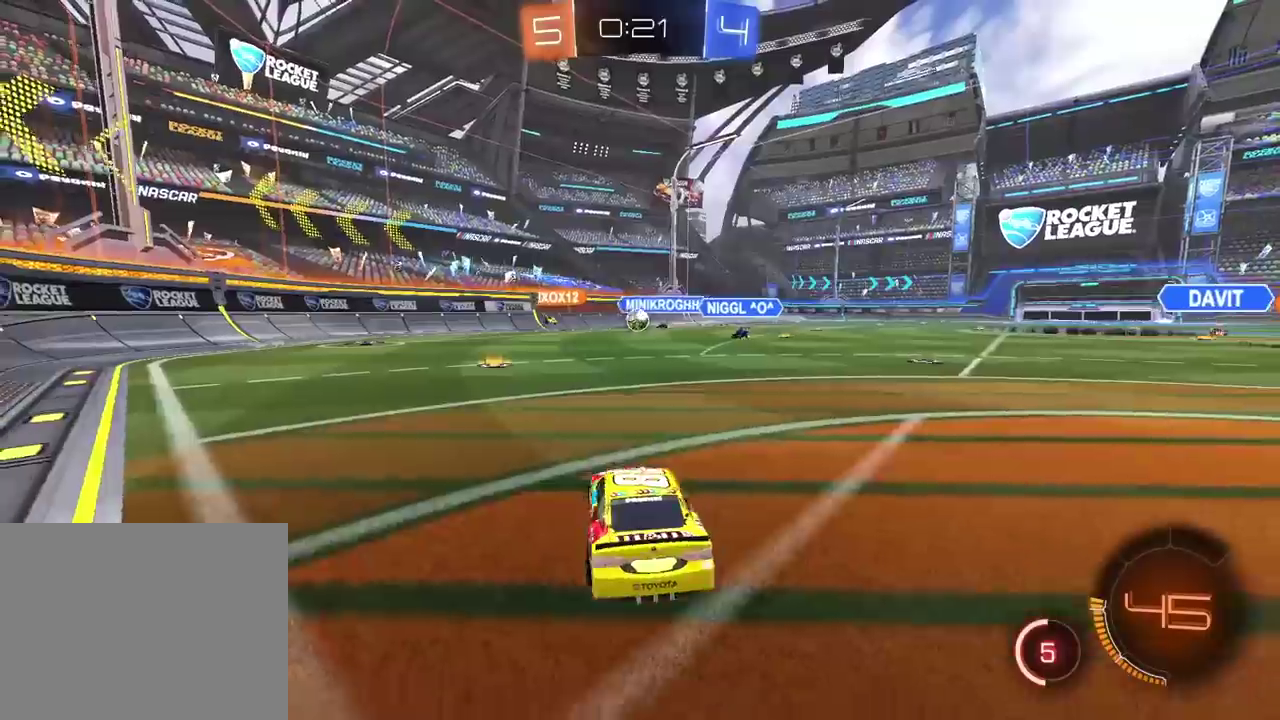
Gameplay with a controller (PlayStation layout); each line is a JSON object with the inputs held at the frame after it. "events" lists button and stick changes between this image and that frame as [ms after this image, input, new state], when the widget could be followed in between. This overlay highlights the sticks when they move; stick clicks (L3 R3) are not distinguishable. This document gives stick clicks only as held states, not as events. Not read: L1 R1 SELECT.
{"buttons": ["R2"], "left_stick": "left", "right_stick": "center"}
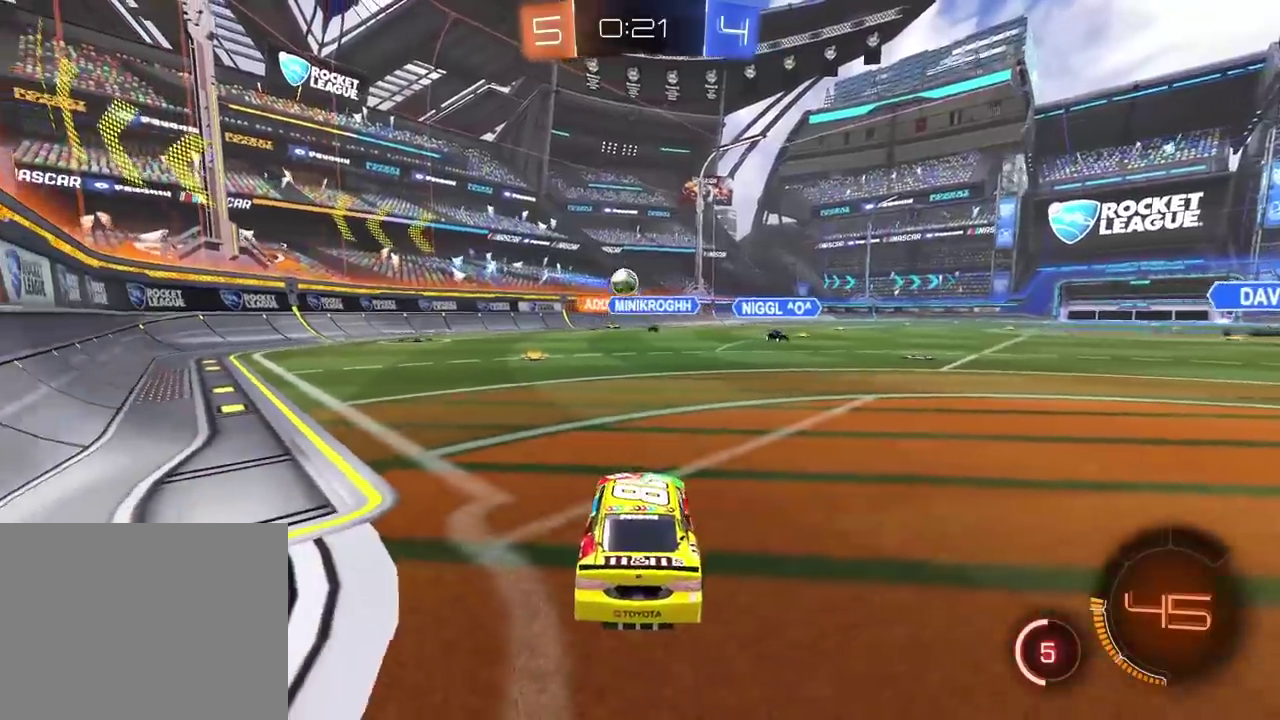
{"buttons": ["CROSS", "CIRCLE", "R2"], "left_stick": "center", "right_stick": "center"}
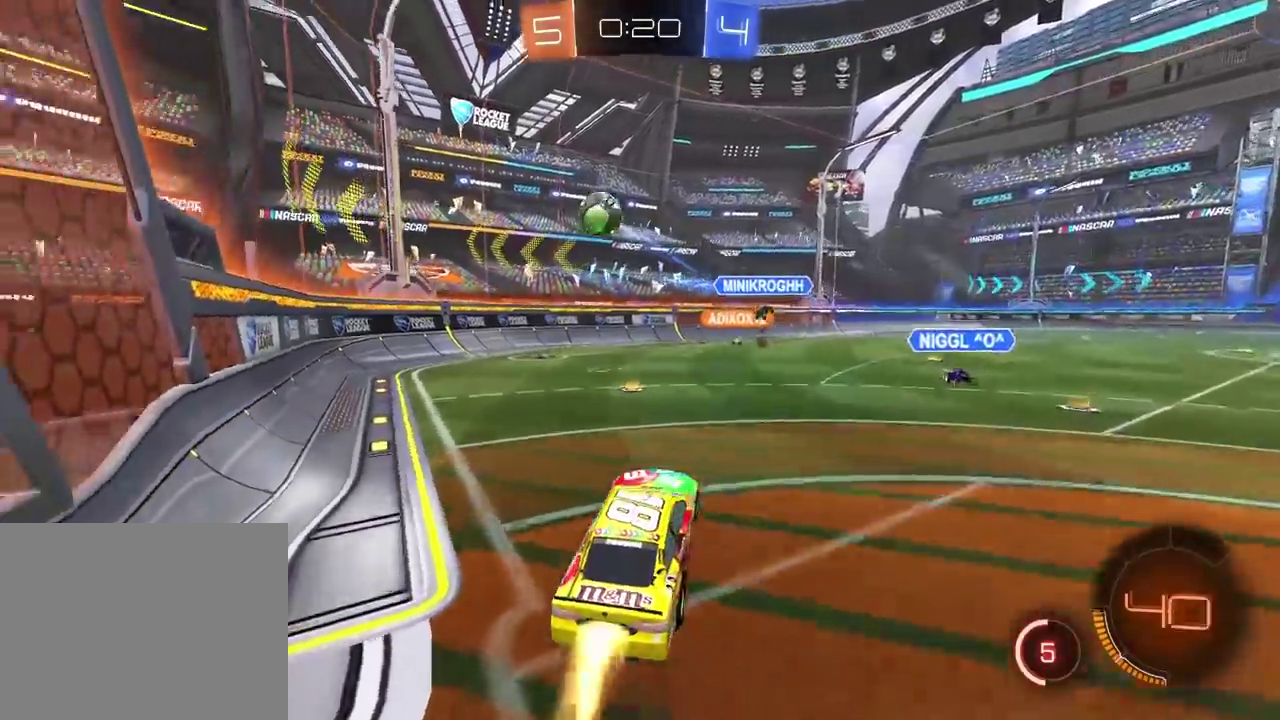
{"buttons": ["CROSS", "CIRCLE", "R2"], "left_stick": "center", "right_stick": "center"}
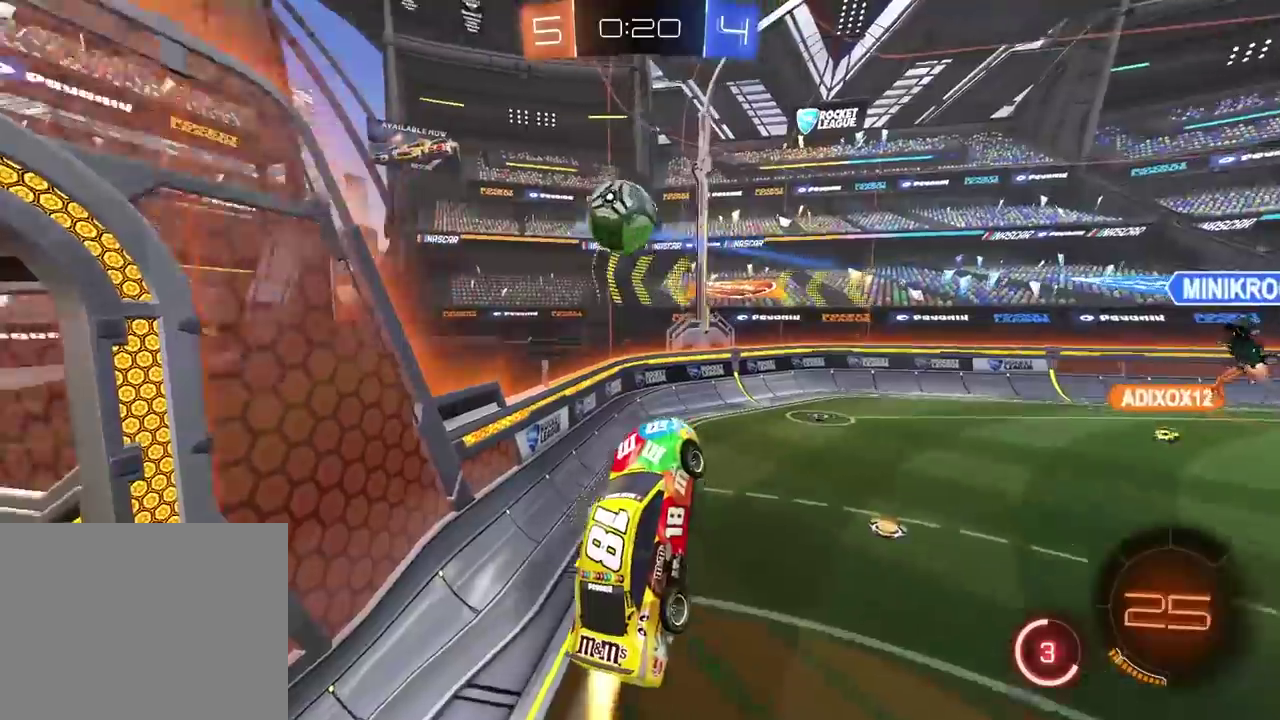
{"buttons": ["CIRCLE", "R2"], "left_stick": "up-right", "right_stick": "center"}
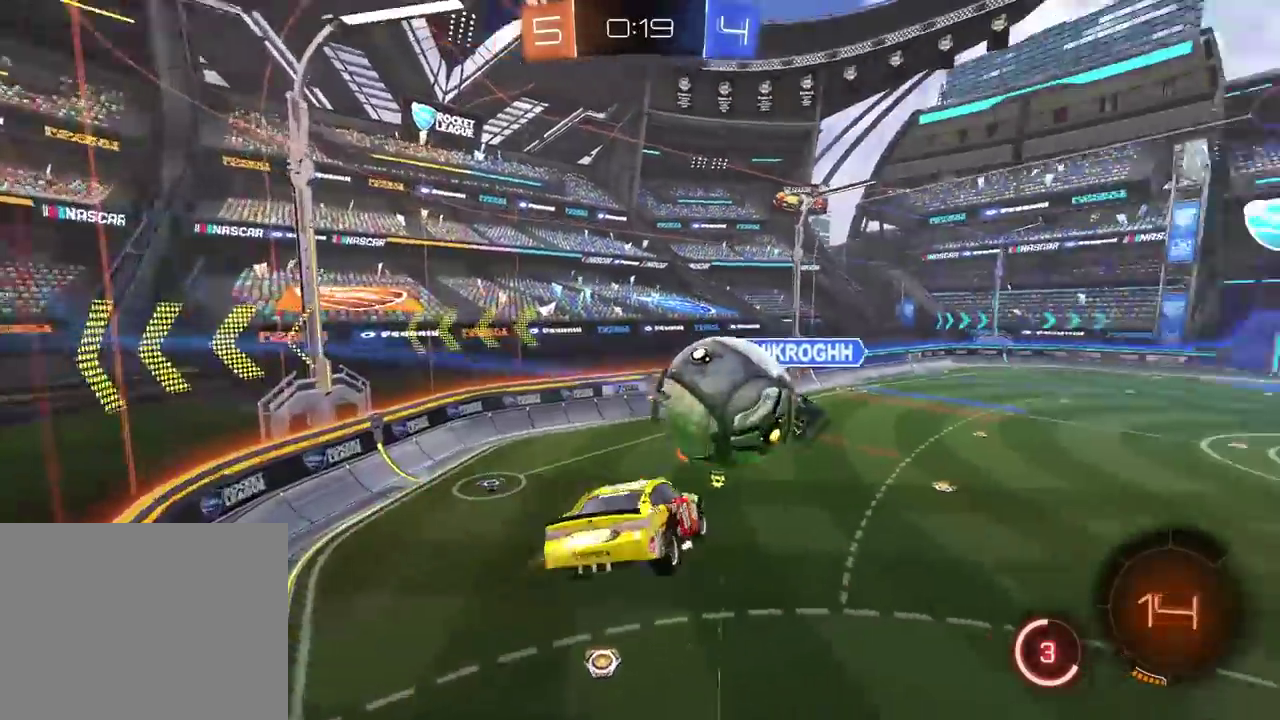
{"buttons": ["R2"], "left_stick": "down", "right_stick": "center"}
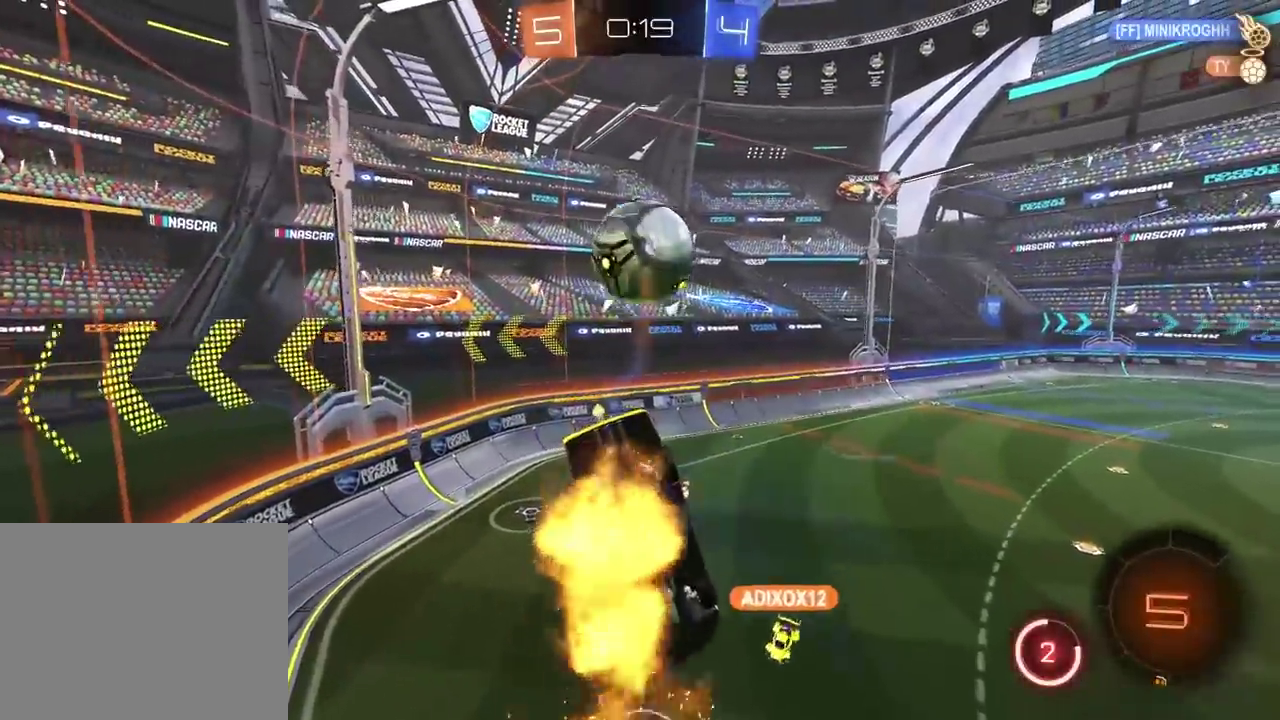
{"buttons": ["R2"], "left_stick": "center", "right_stick": "center"}
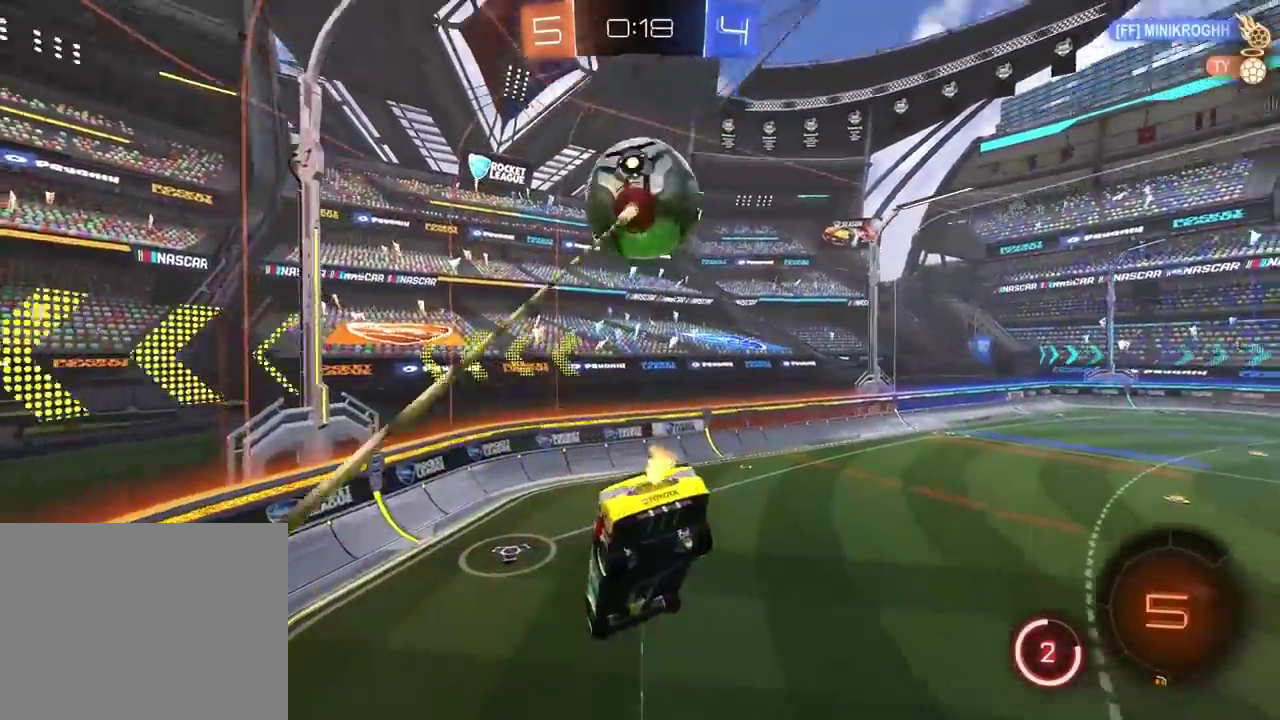
{"buttons": ["R2"], "left_stick": "left", "right_stick": "center"}
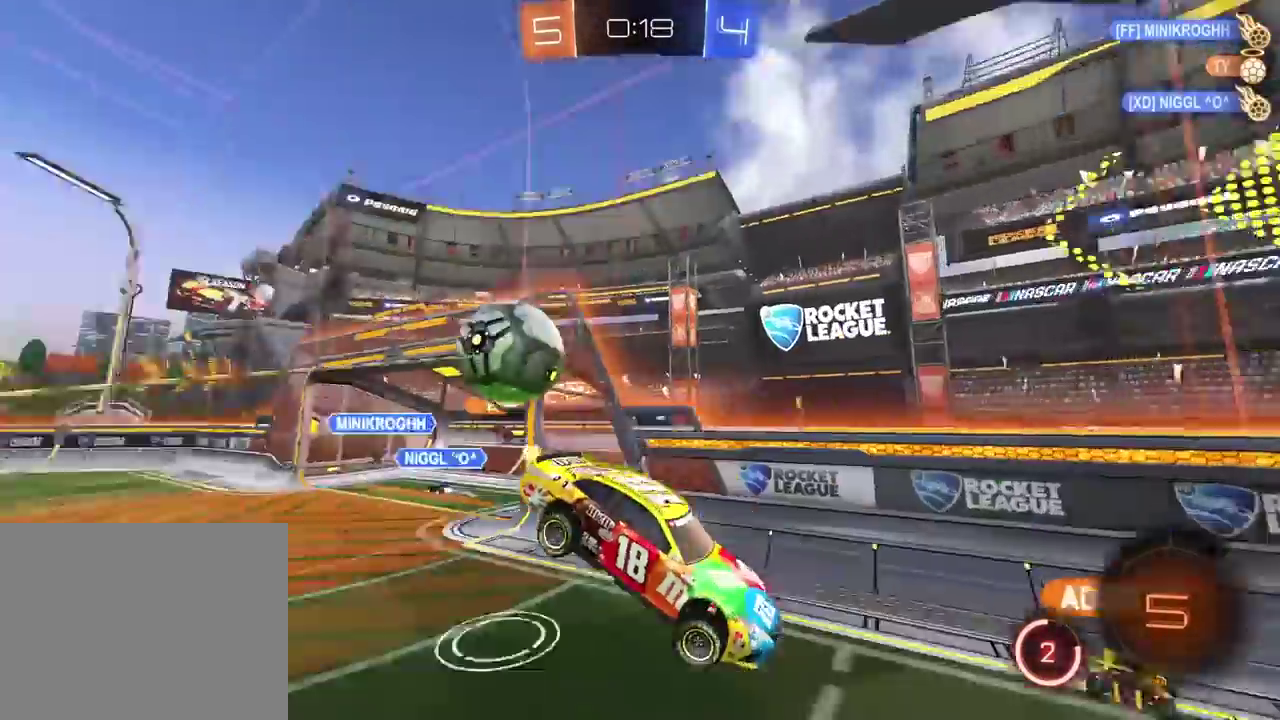
{"buttons": ["R2"], "left_stick": "down-left", "right_stick": "center"}
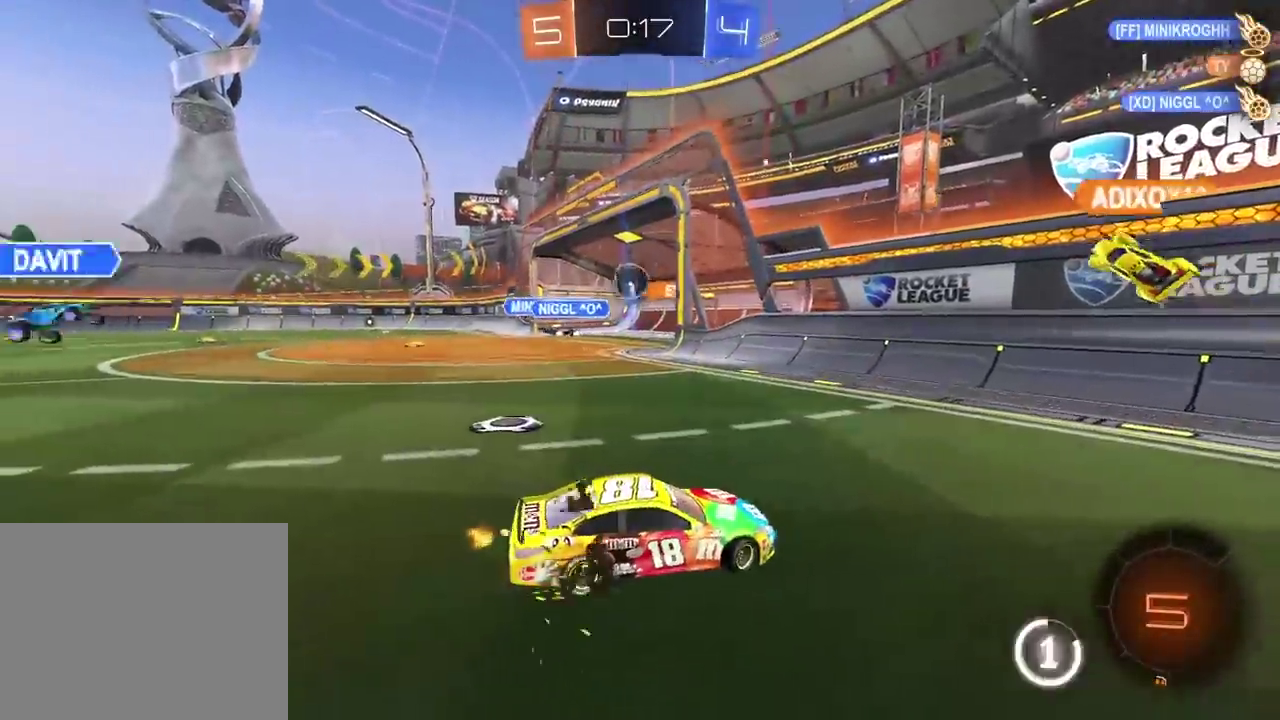
{"buttons": ["R2"], "left_stick": "center", "right_stick": "center"}
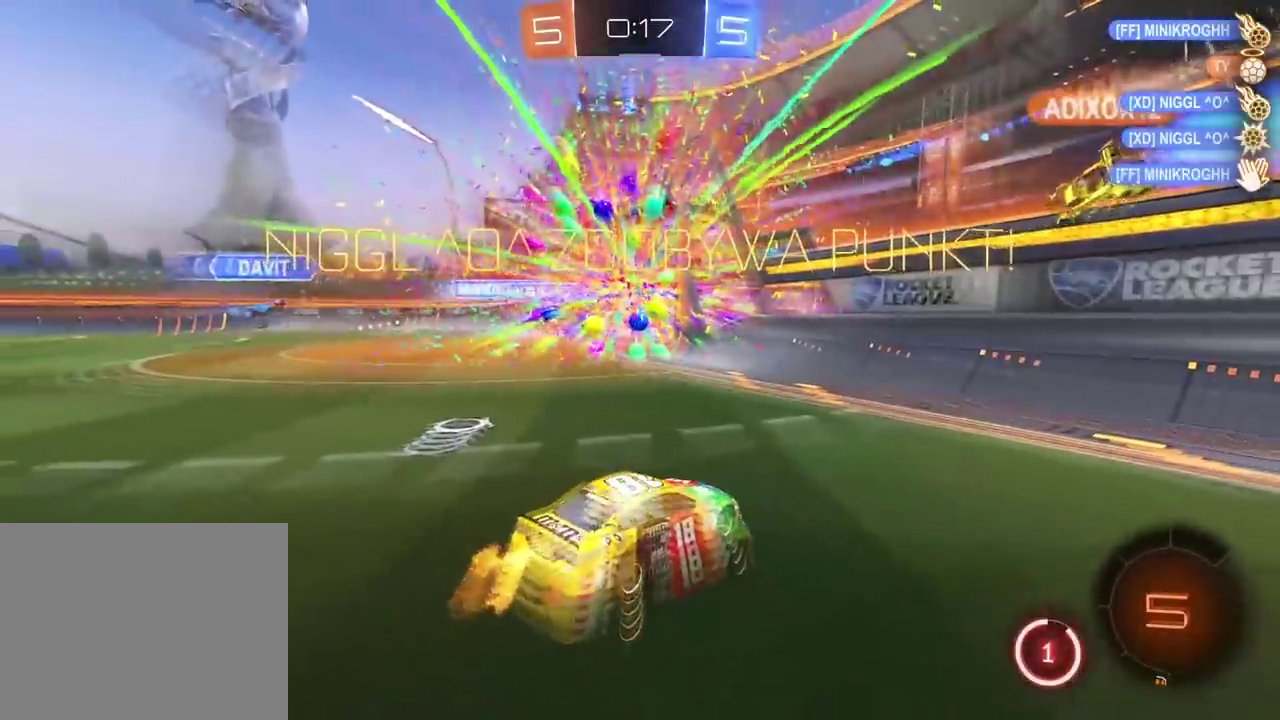
{"buttons": ["R2"], "left_stick": "center", "right_stick": "center", "events": []}
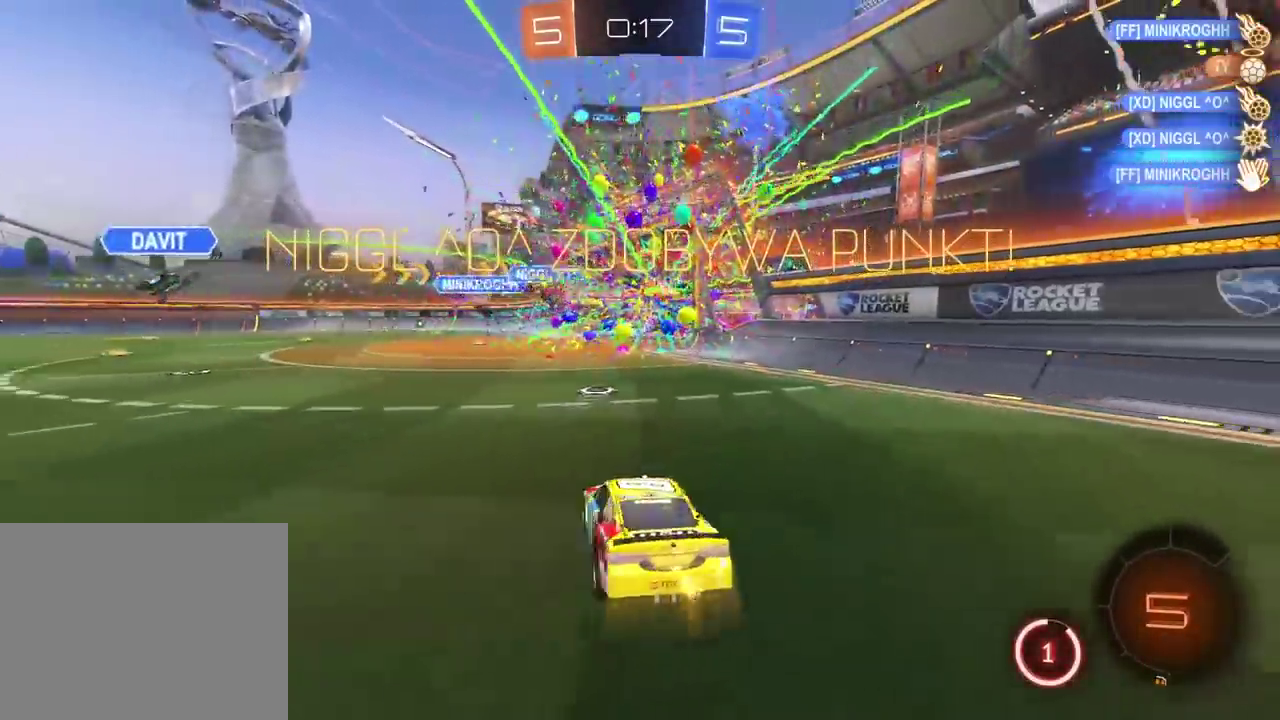
{"buttons": ["R2"], "left_stick": "left", "right_stick": "center"}
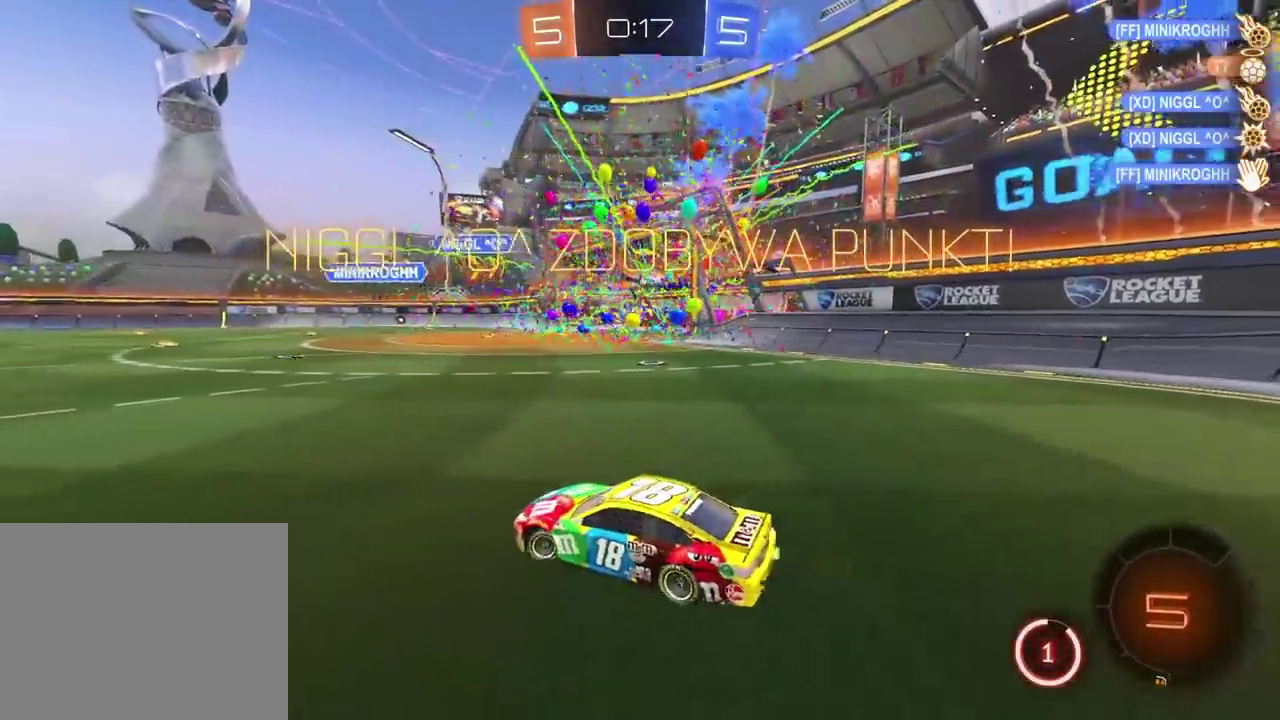
{"buttons": ["R2"], "left_stick": "up", "right_stick": "center"}
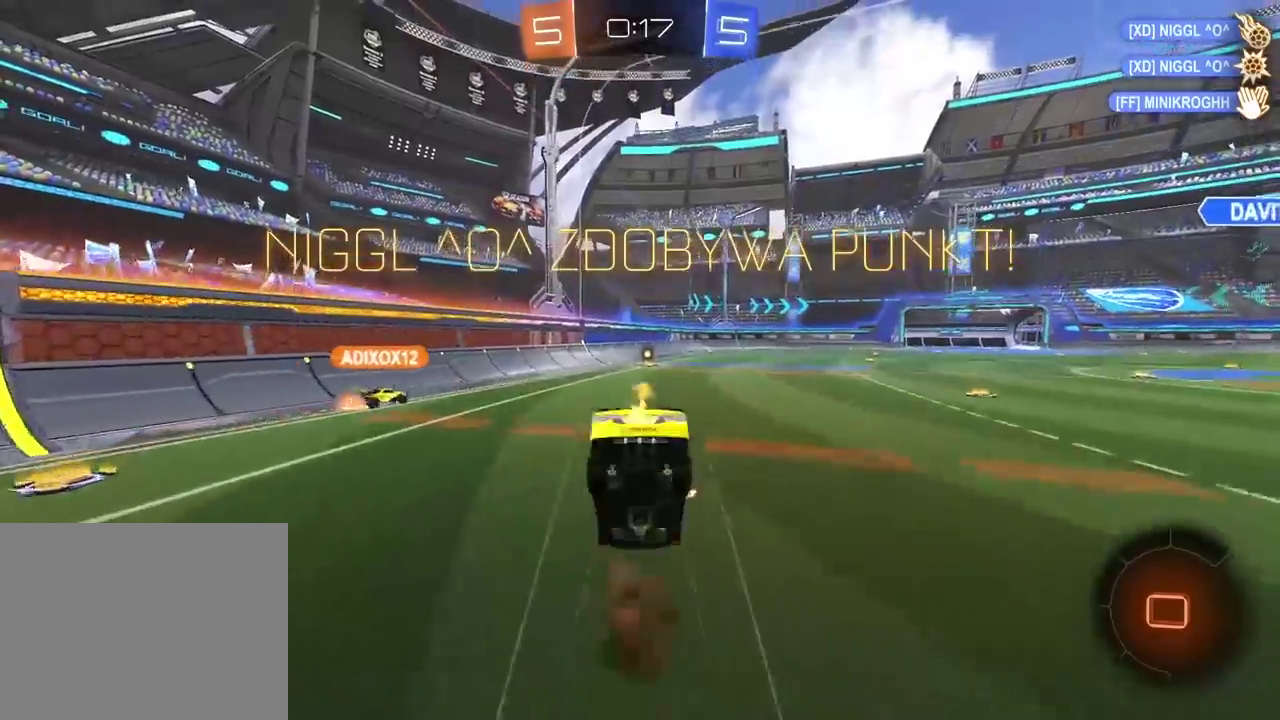
{"buttons": [], "left_stick": "center", "right_stick": "center"}
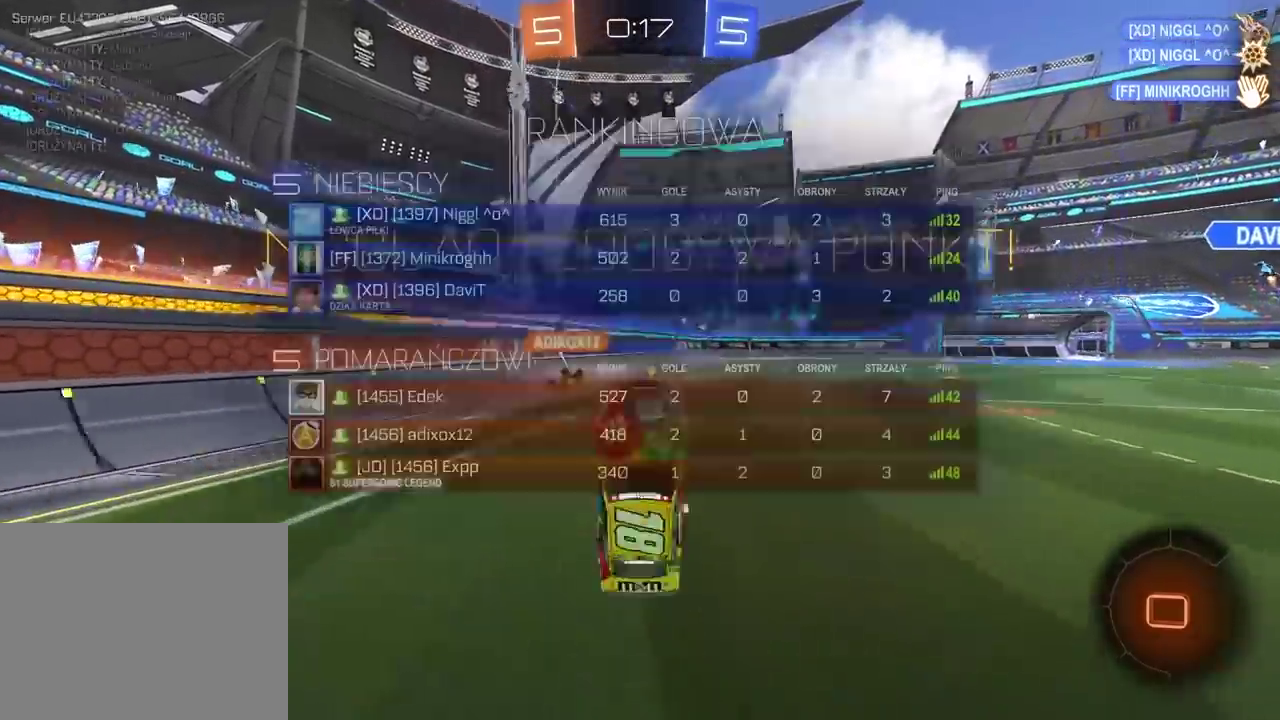
{"buttons": ["CROSS"], "left_stick": "center", "right_stick": "center", "events": [[450, "CROSS", "down"]]}
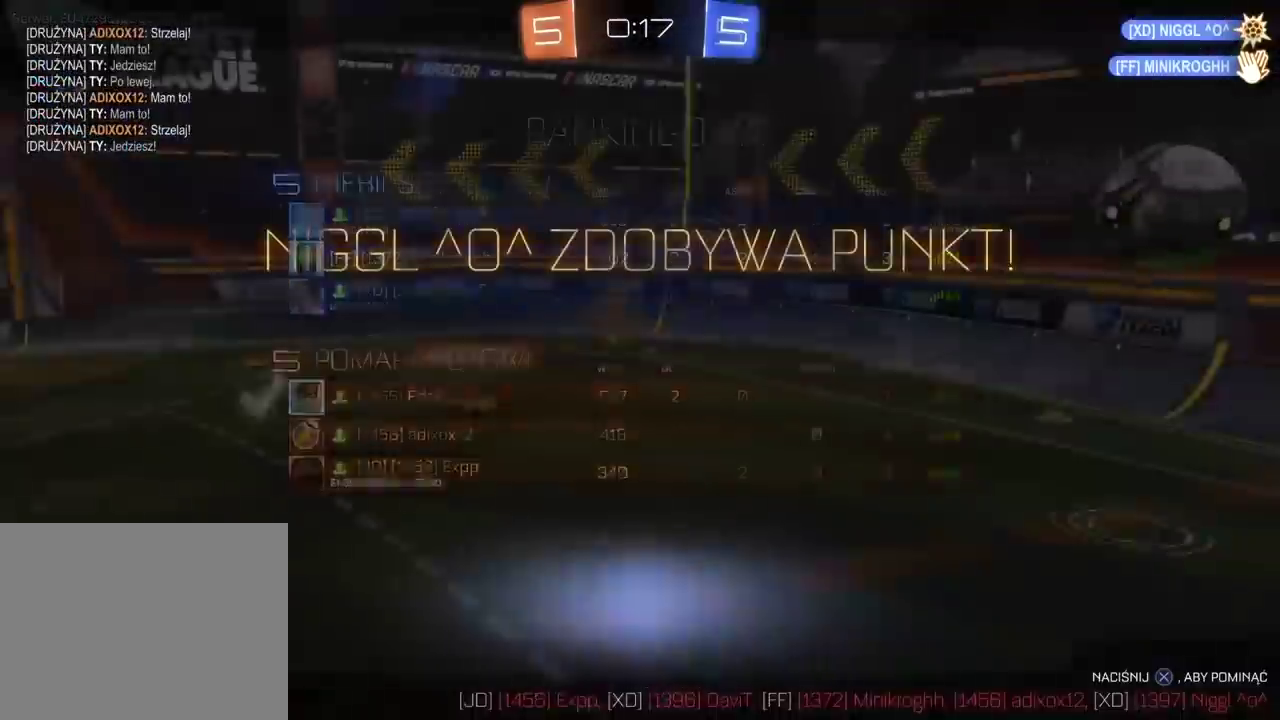
{"buttons": [], "left_stick": "center", "right_stick": "center", "events": [[50, "CROSS", "up"], [133, "CROSS", "down"], [233, "CROSS", "up"], [300, "CROSS", "down"], [417, "CROSS", "up"]]}
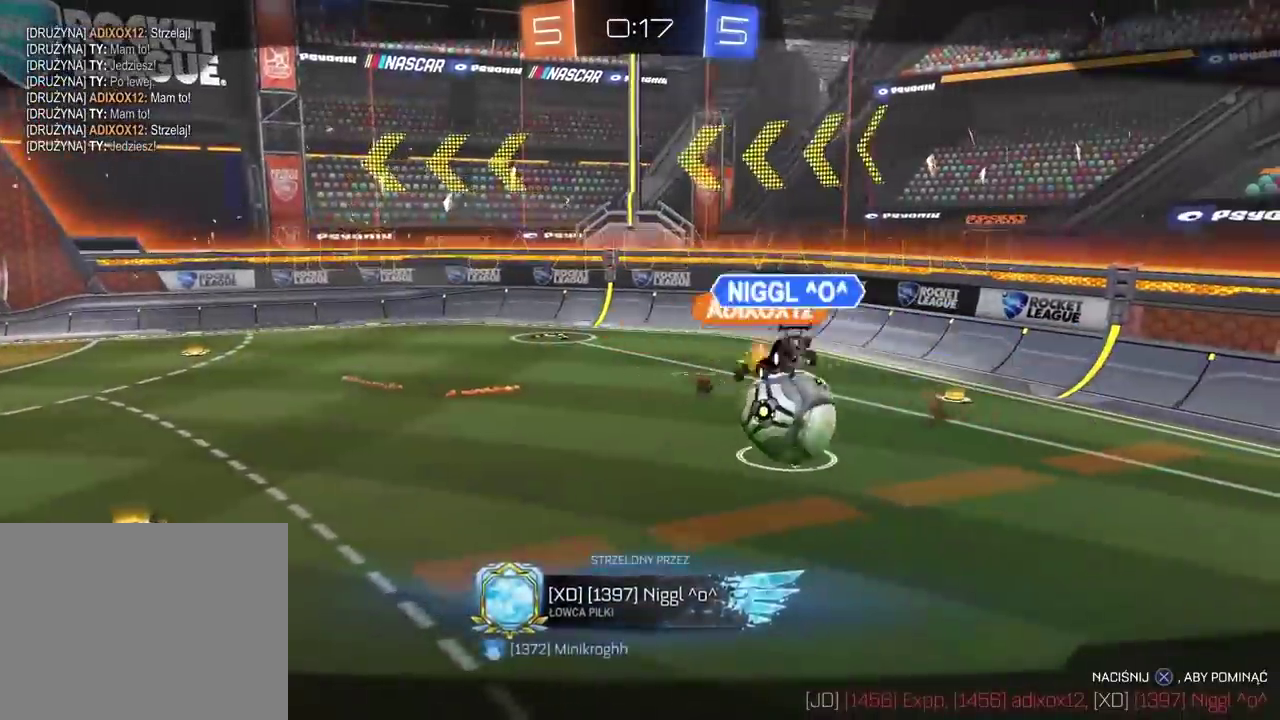
{"buttons": ["R2"], "left_stick": "up-right", "right_stick": "center"}
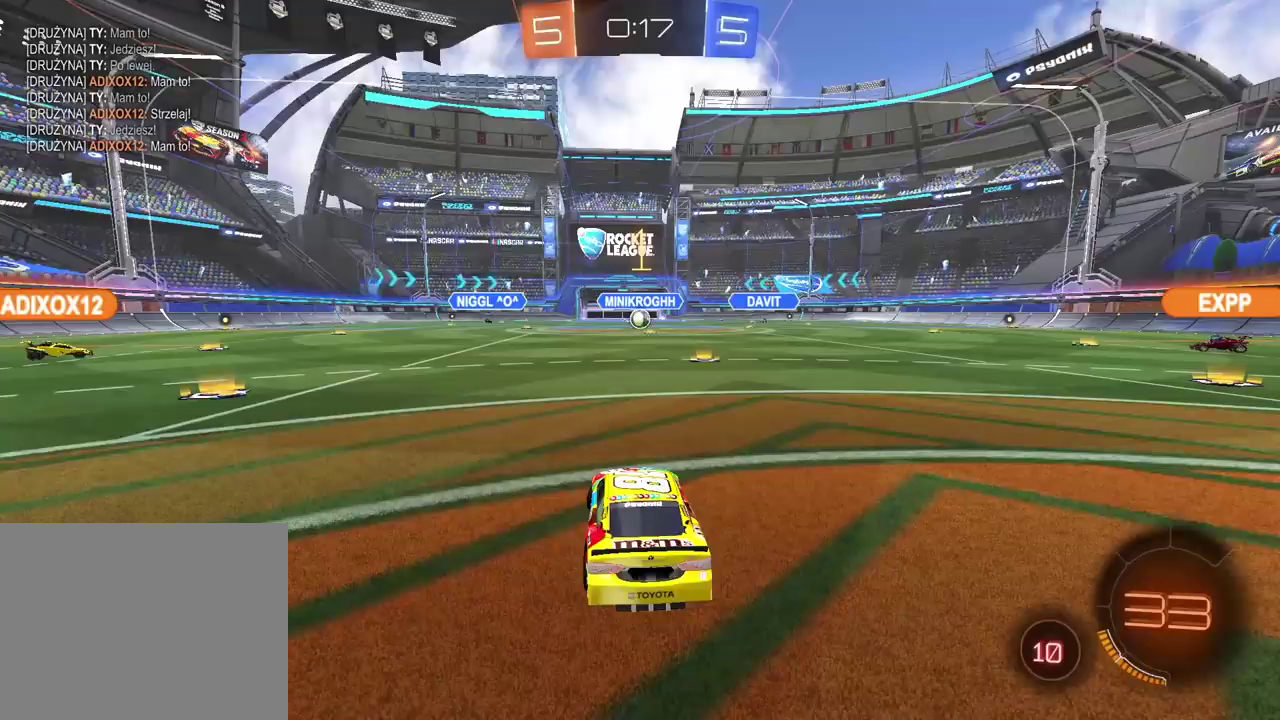
{"buttons": ["R2"], "left_stick": "center", "right_stick": "center"}
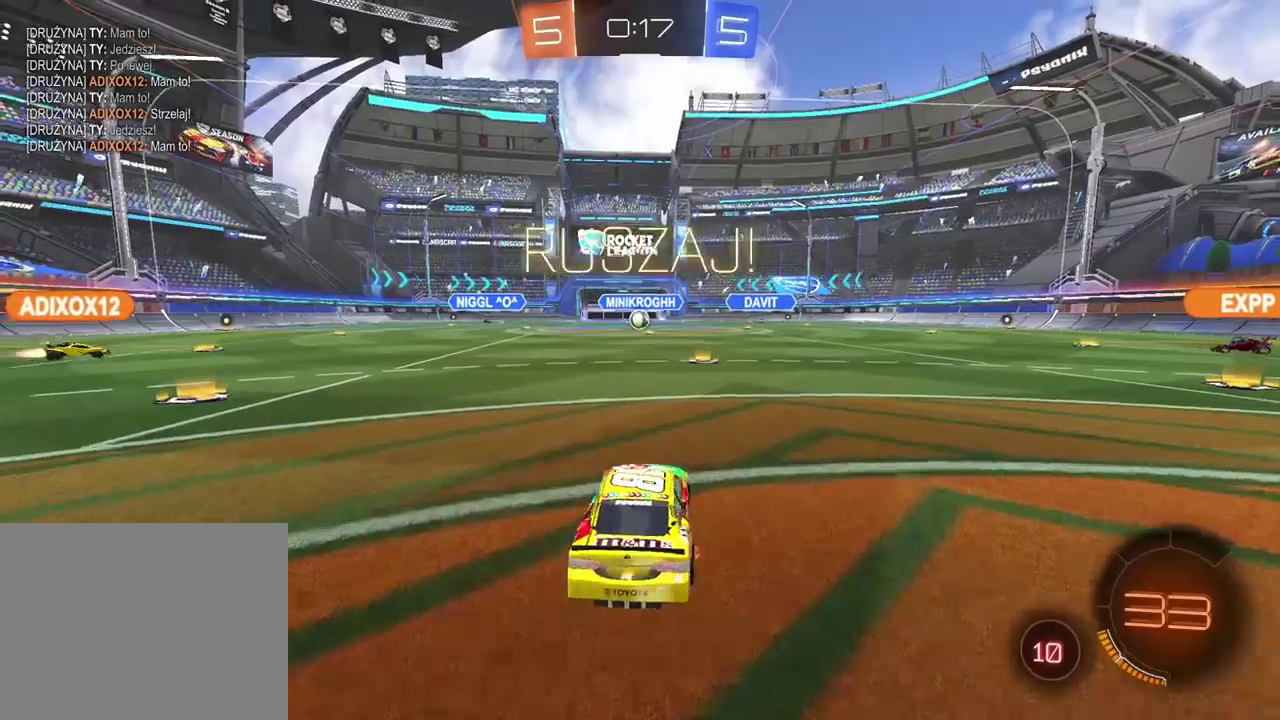
{"buttons": ["R2"], "left_stick": "center", "right_stick": "center", "events": []}
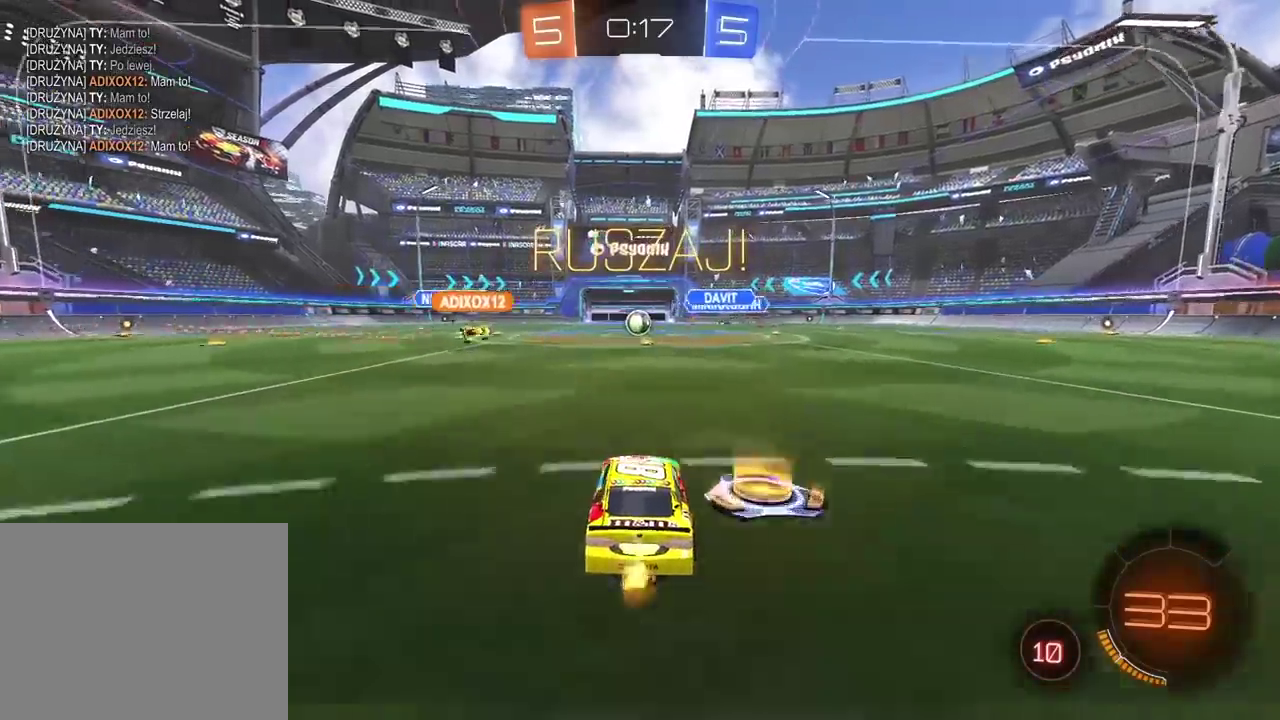
{"buttons": ["R2"], "left_stick": "center", "right_stick": "center", "events": []}
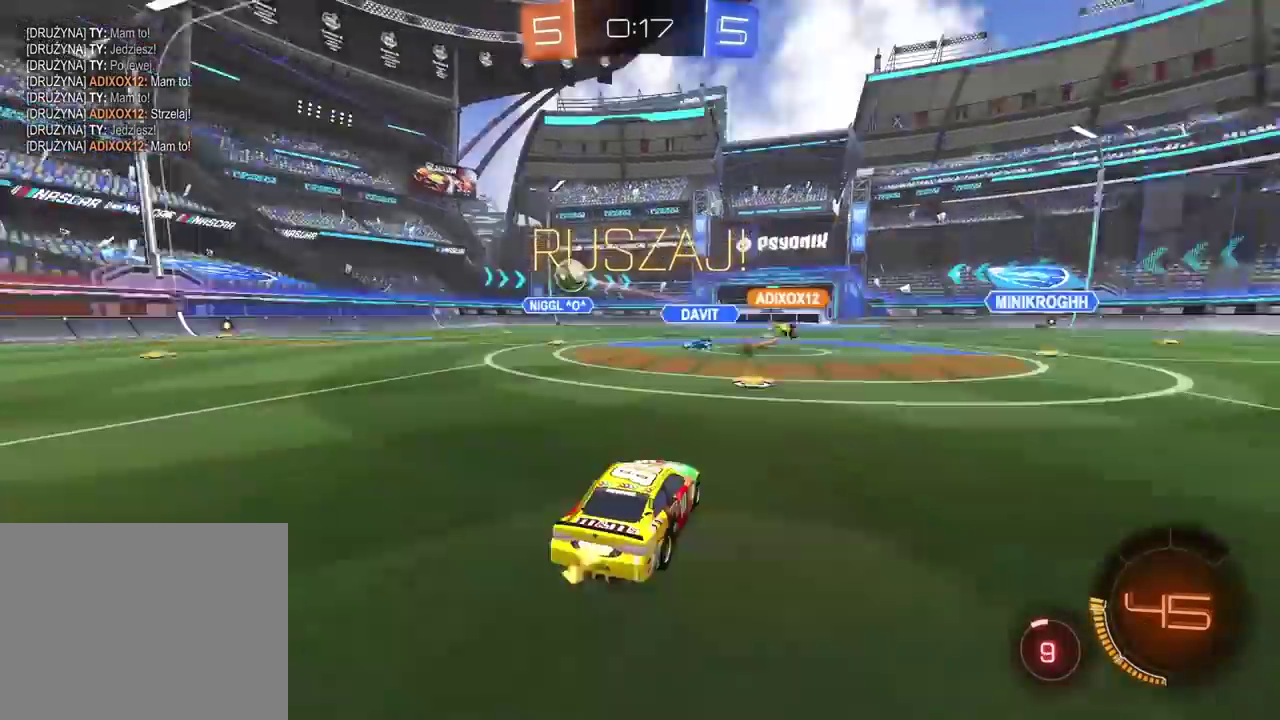
{"buttons": ["R2"], "left_stick": "center", "right_stick": "center", "events": [[283, "CIRCLE", "down"], [467, "CIRCLE", "up"]]}
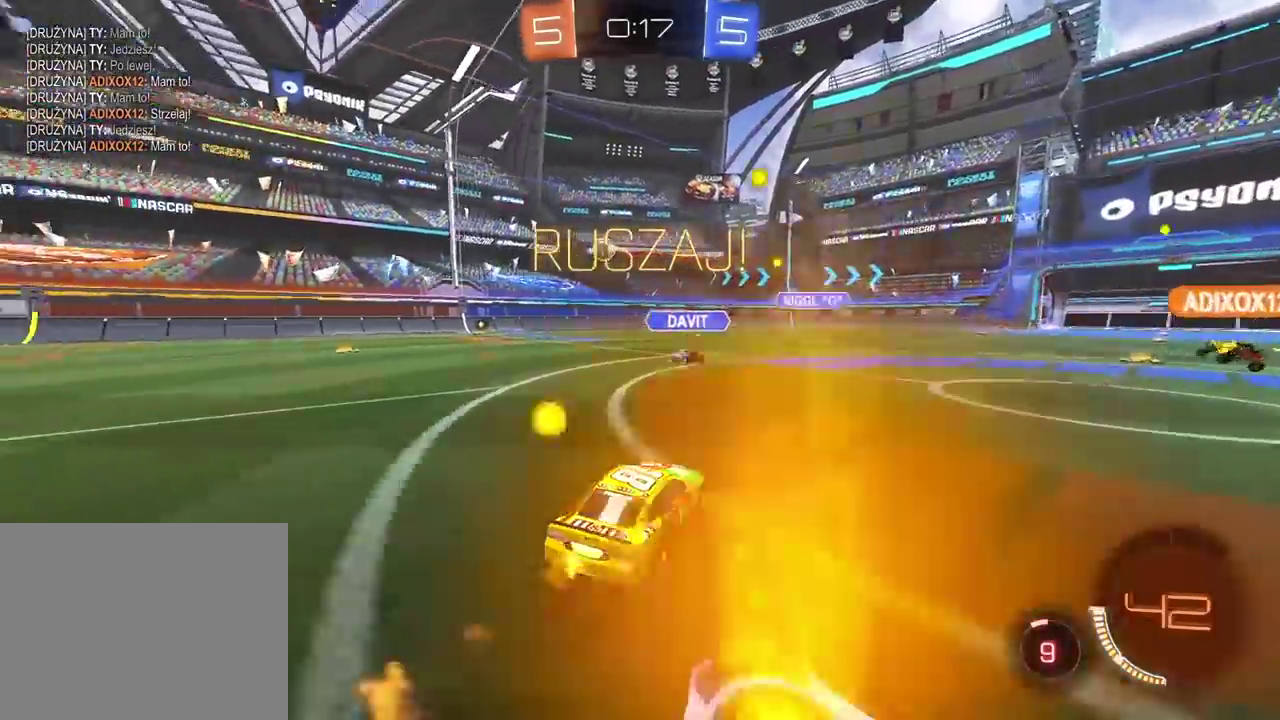
{"buttons": ["R2"], "left_stick": "center", "right_stick": "center", "events": []}
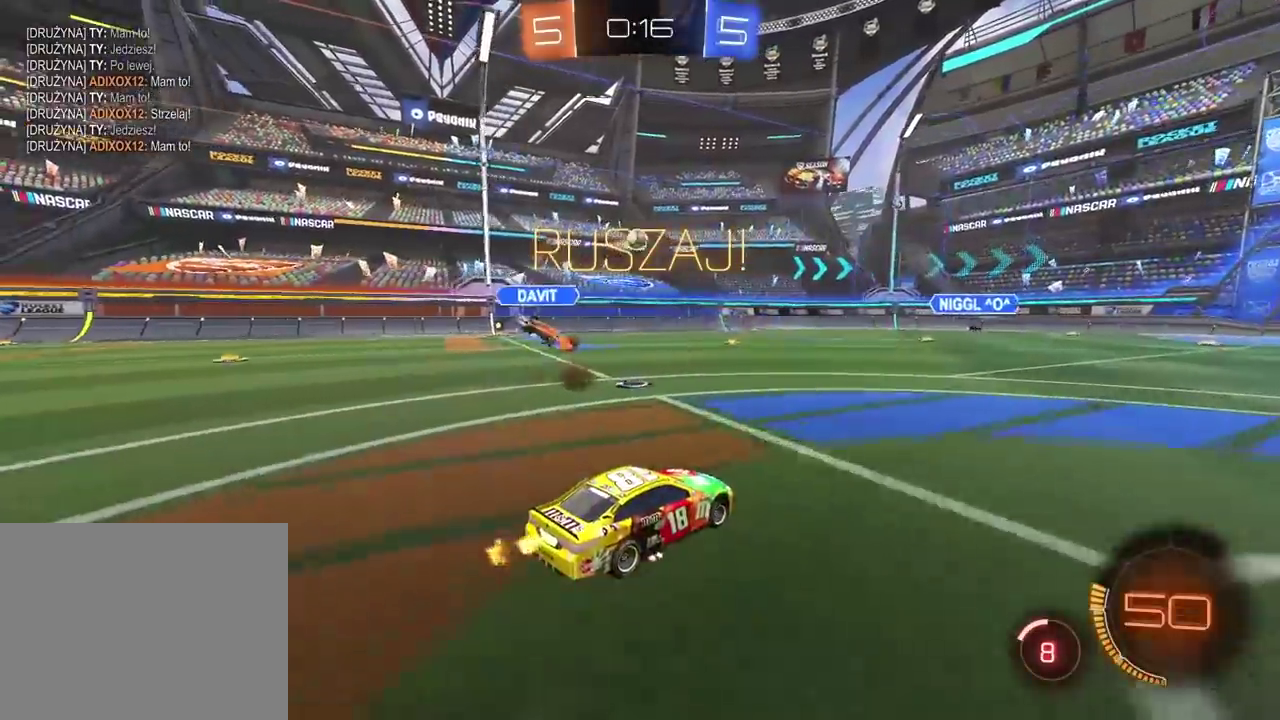
{"buttons": ["CIRCLE", "R2"], "left_stick": "center", "right_stick": "center", "events": [[183, "R2", "up"], [200, "CROSS", "down"], [367, "CIRCLE", "down"], [383, "R2", "down"], [400, "CROSS", "up"]]}
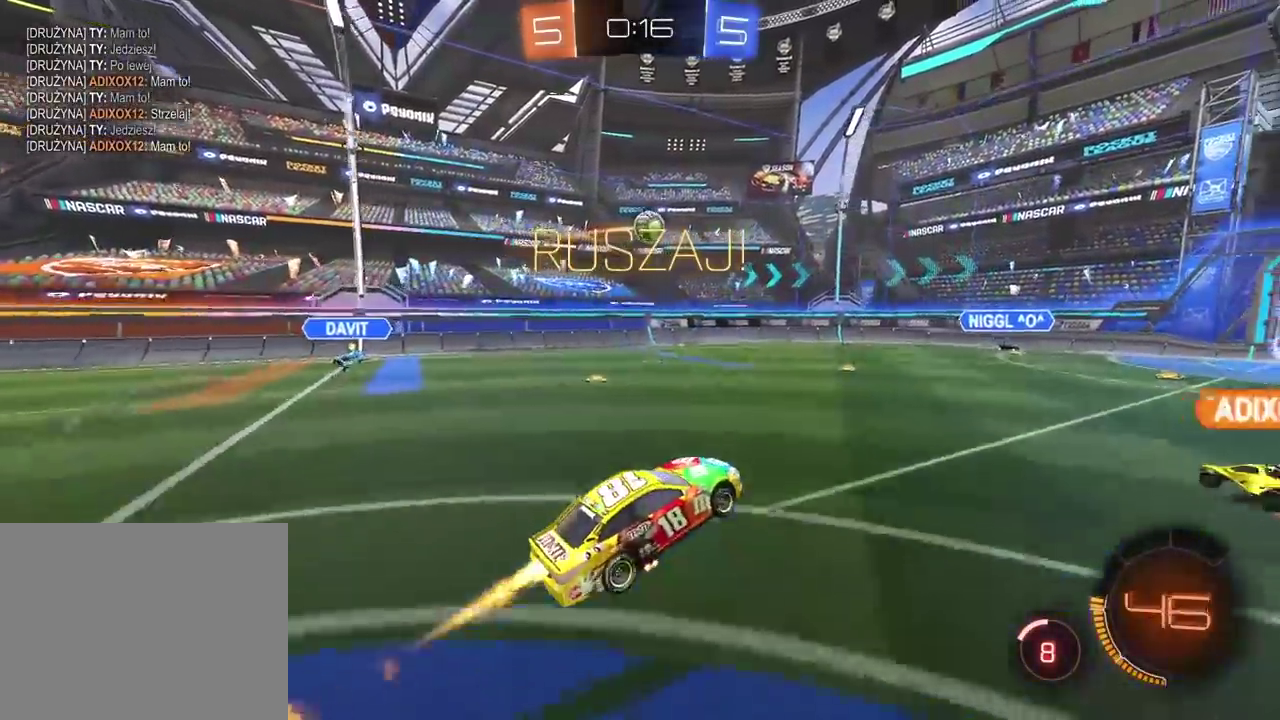
{"buttons": ["CIRCLE", "R2"], "left_stick": "center", "right_stick": "center", "events": [[283, "CIRCLE", "up"], [417, "CIRCLE", "down"]]}
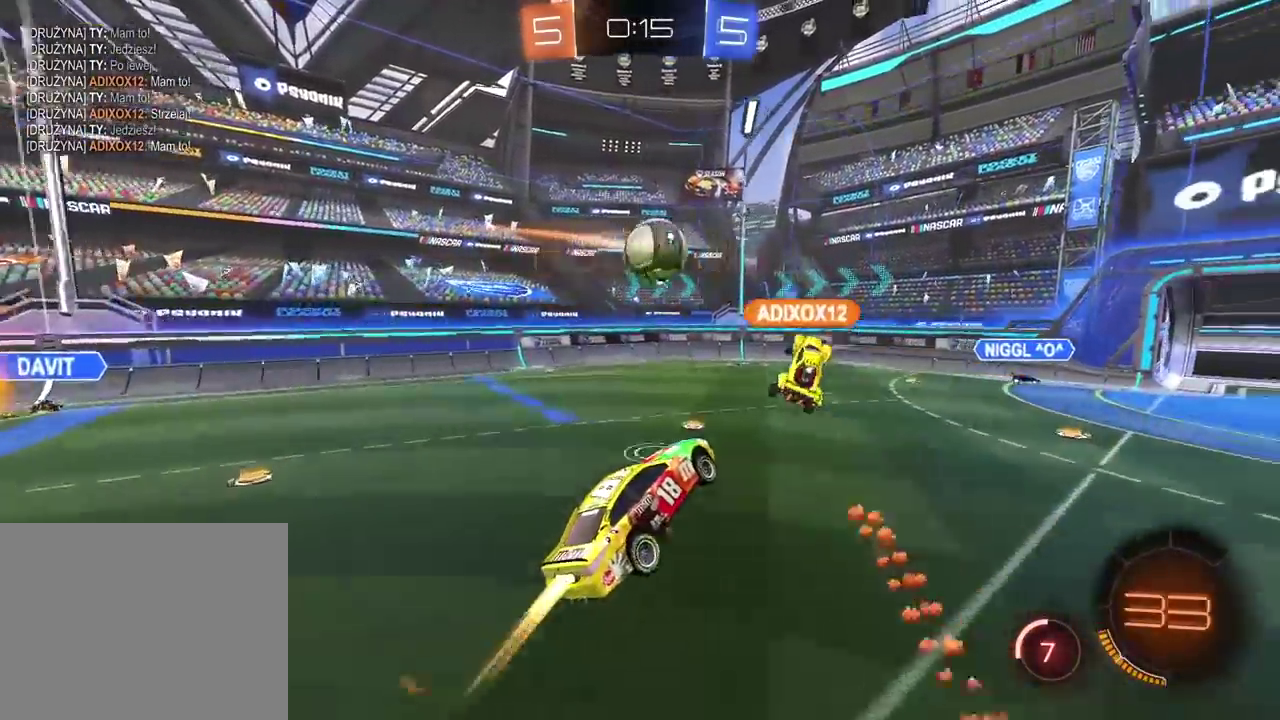
{"buttons": [], "left_stick": "center", "right_stick": "center", "events": [[100, "CIRCLE", "up"], [483, "R2", "up"]]}
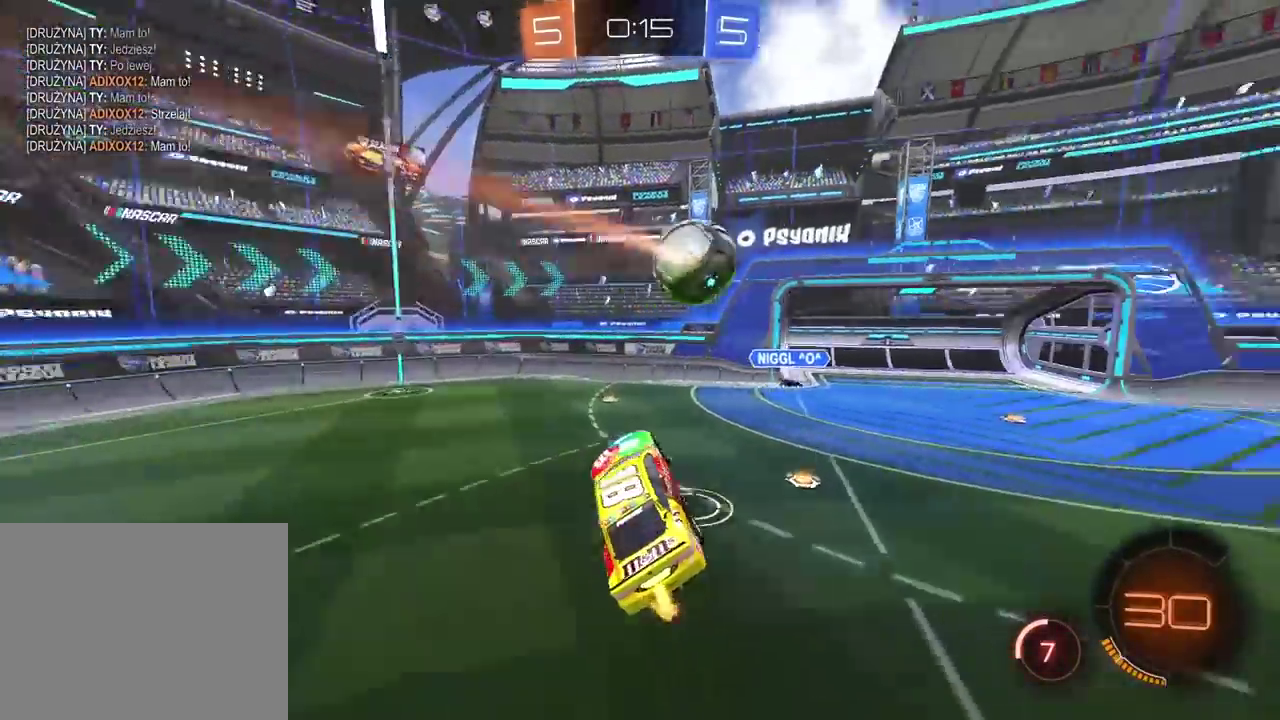
{"buttons": [], "left_stick": "center", "right_stick": "center"}
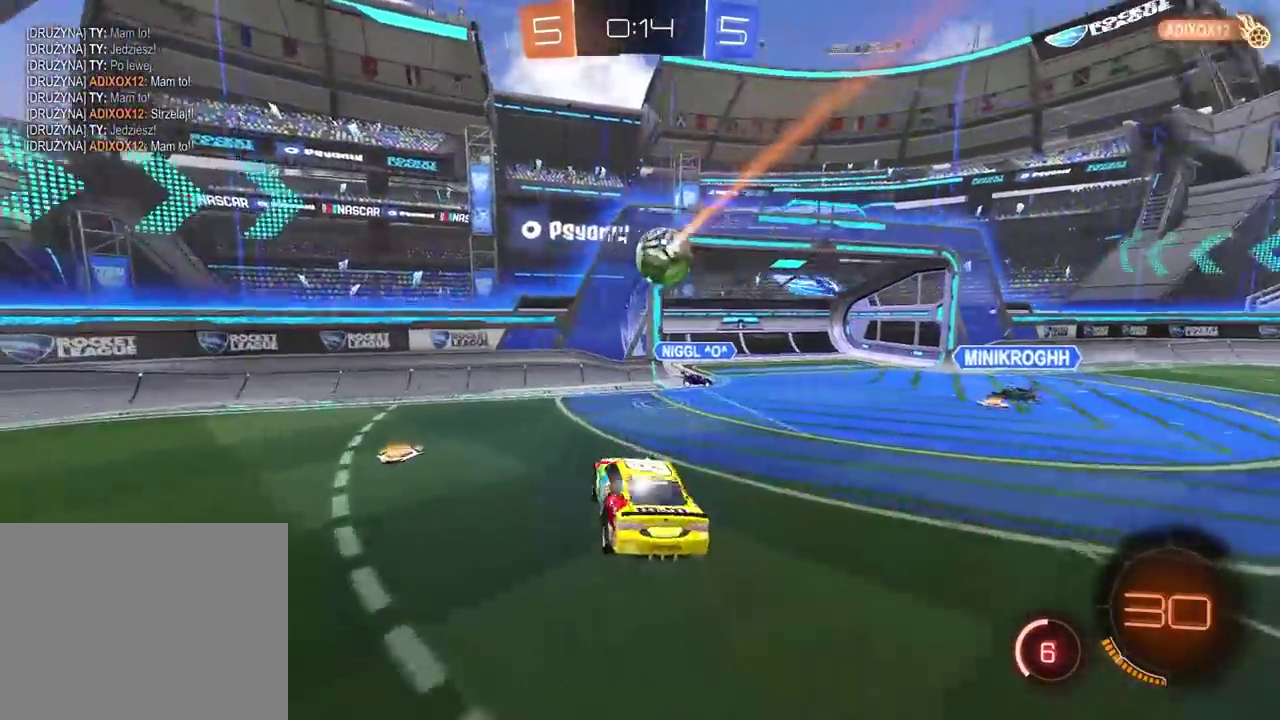
{"buttons": ["R2"], "left_stick": "right", "right_stick": "center"}
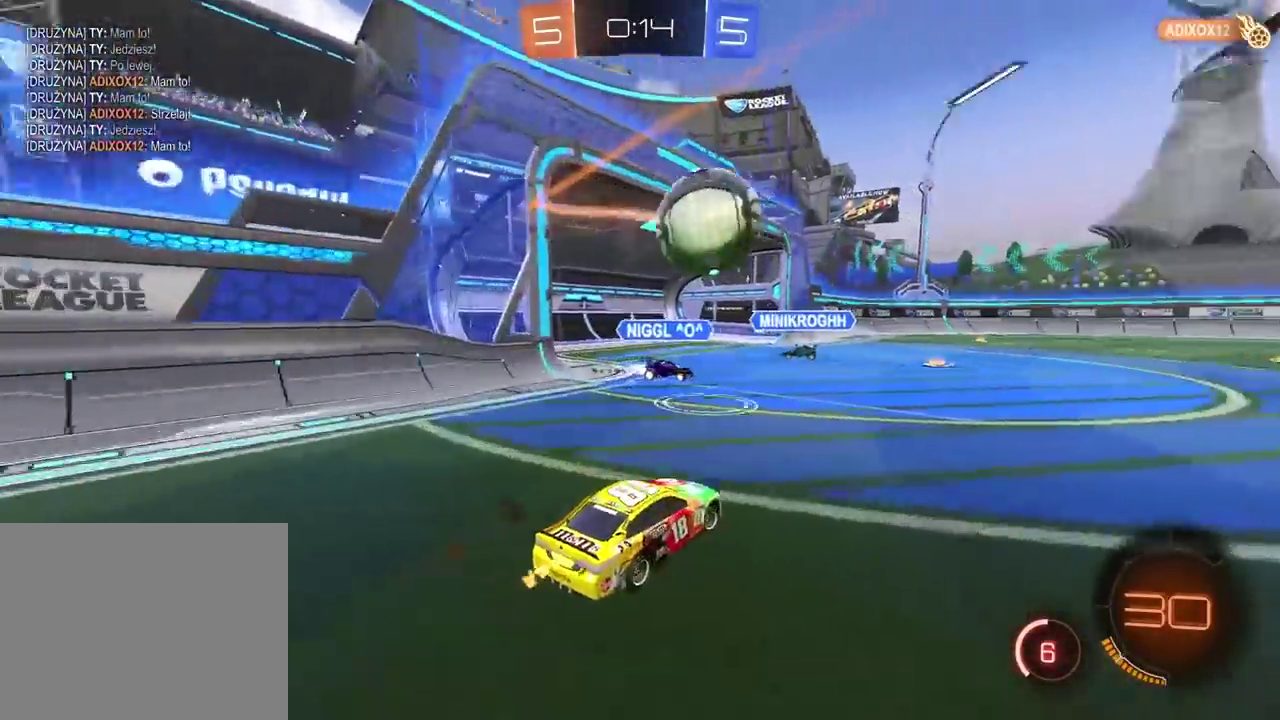
{"buttons": ["CIRCLE", "R2"], "left_stick": "center", "right_stick": "center"}